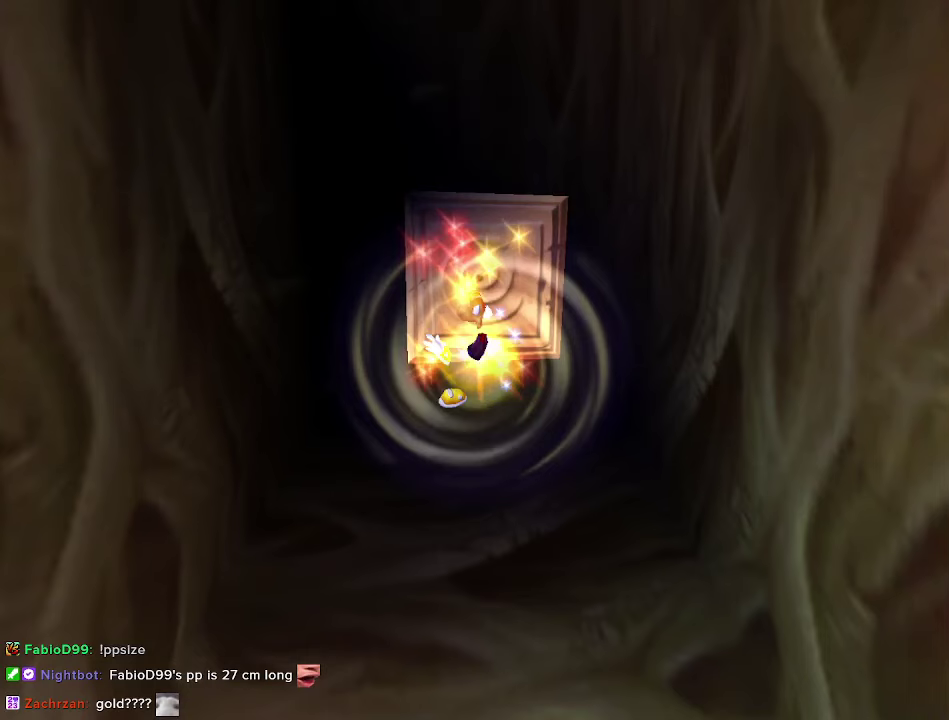
Gameplay with a controller (PlayStation layout); each line is a JSON object with the inputs held at the frame after it. "events" lists button and stick changes between this image and that frame as [ms after this image, input, new state], when the widget could be followed in between.
{"buttons": [], "left_stick": "center", "right_stick": "center", "events": []}
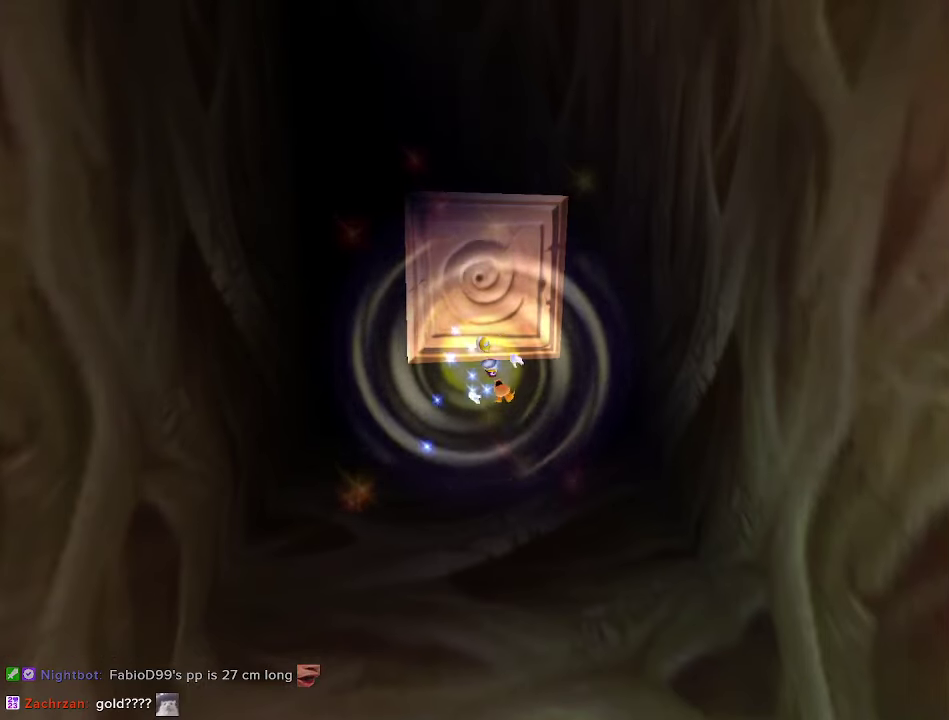
{"buttons": [], "left_stick": "center", "right_stick": "center", "events": []}
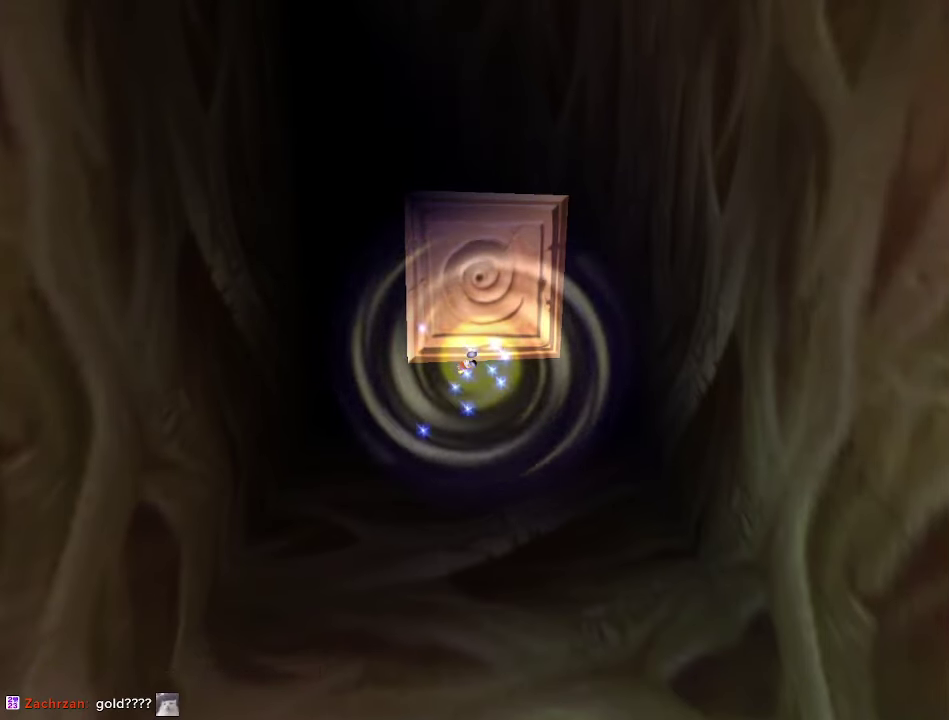
{"buttons": [], "left_stick": "center", "right_stick": "center", "events": []}
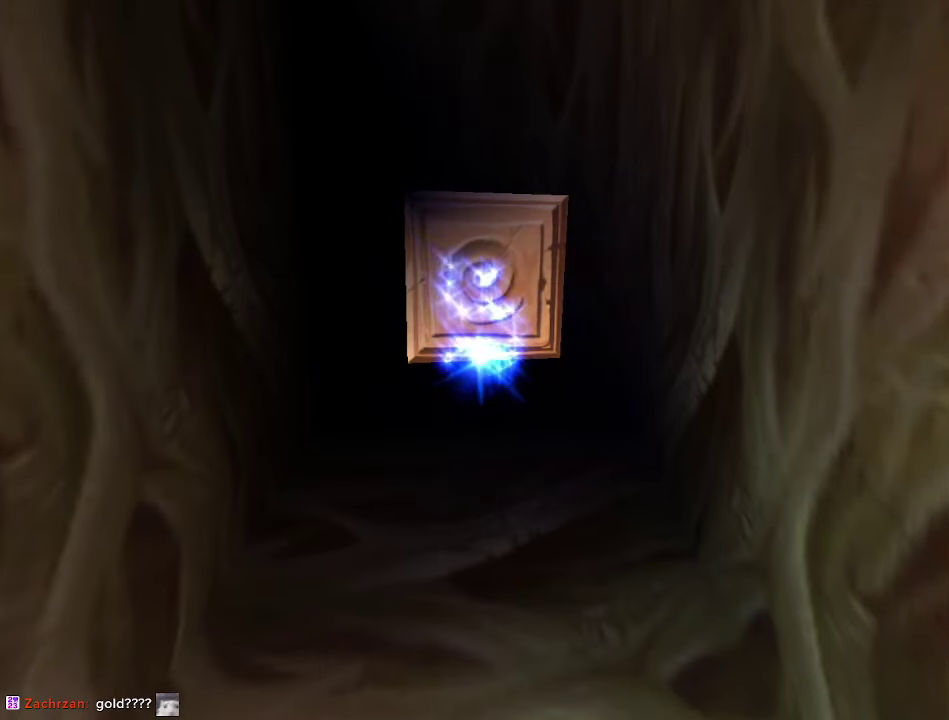
{"buttons": [], "left_stick": "center", "right_stick": "center", "events": []}
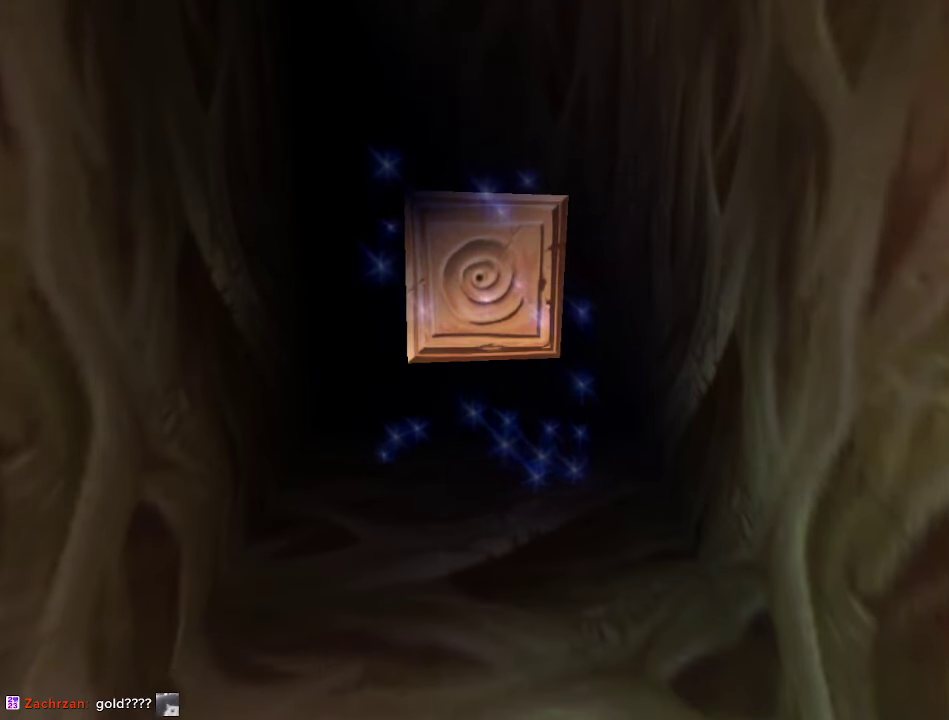
{"buttons": [], "left_stick": "center", "right_stick": "center", "events": []}
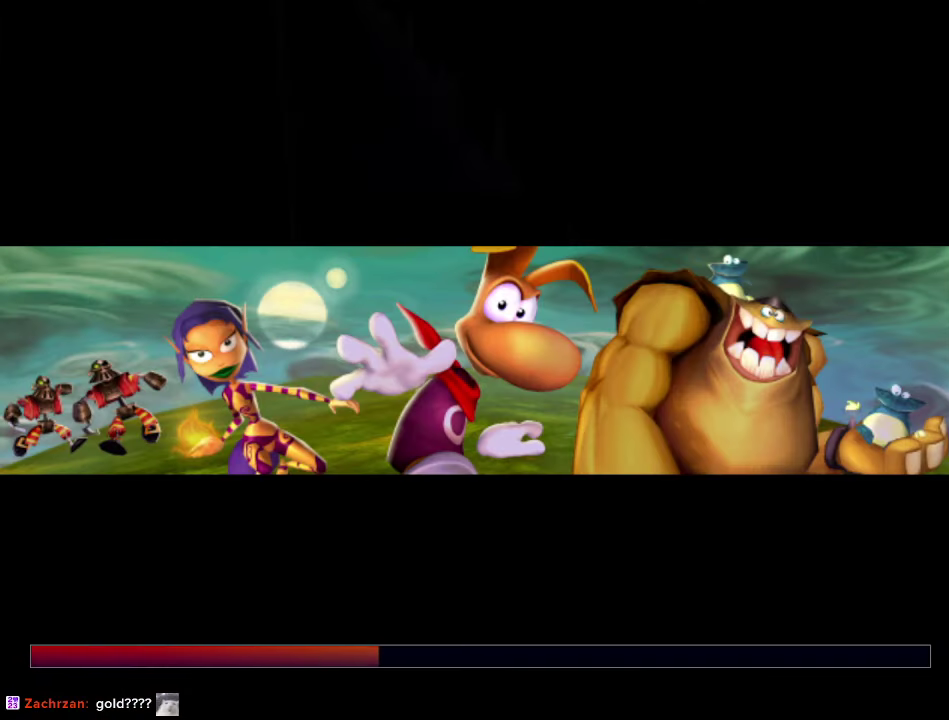
{"buttons": [], "left_stick": "center", "right_stick": "center", "events": []}
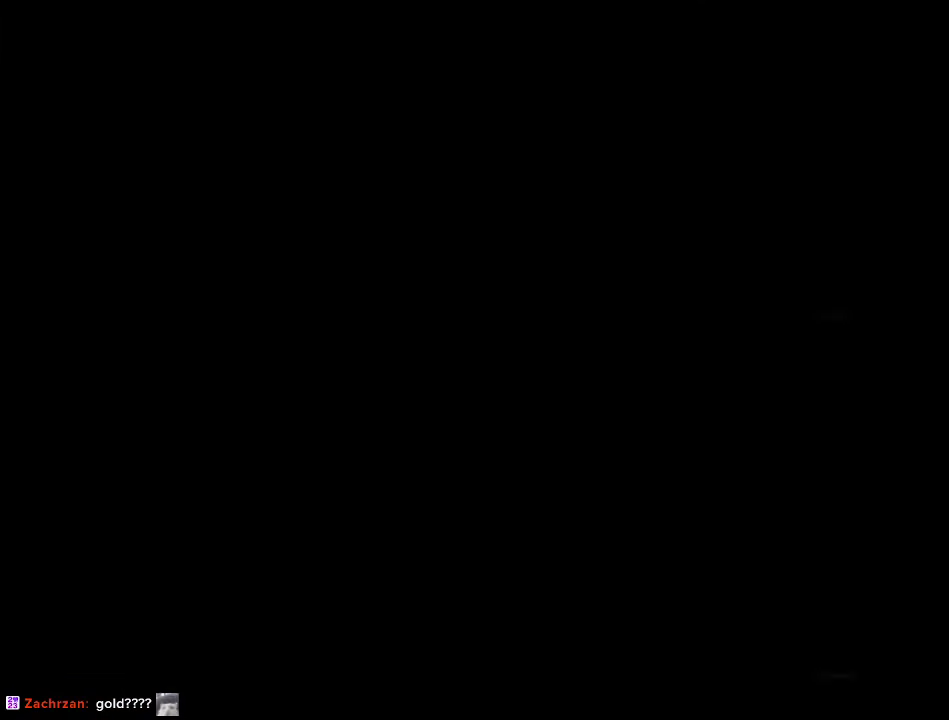
{"buttons": ["SQUARE"], "left_stick": "right", "right_stick": "center", "events": [[183, "left_stick", "right"], [317, "SQUARE", "down"]]}
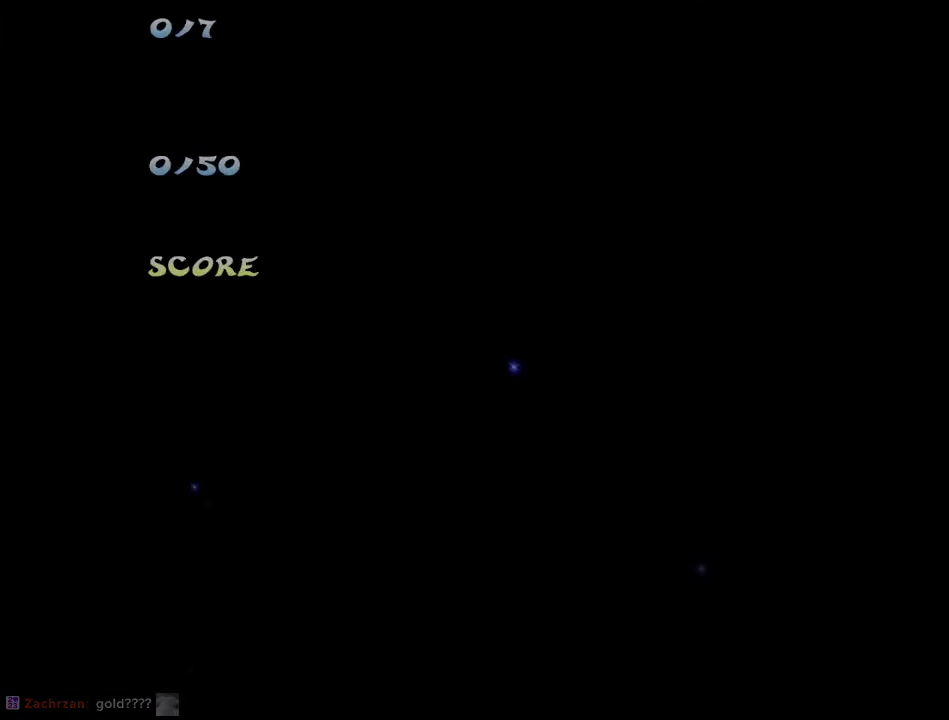
{"buttons": ["SQUARE"], "left_stick": "right", "right_stick": "center", "events": []}
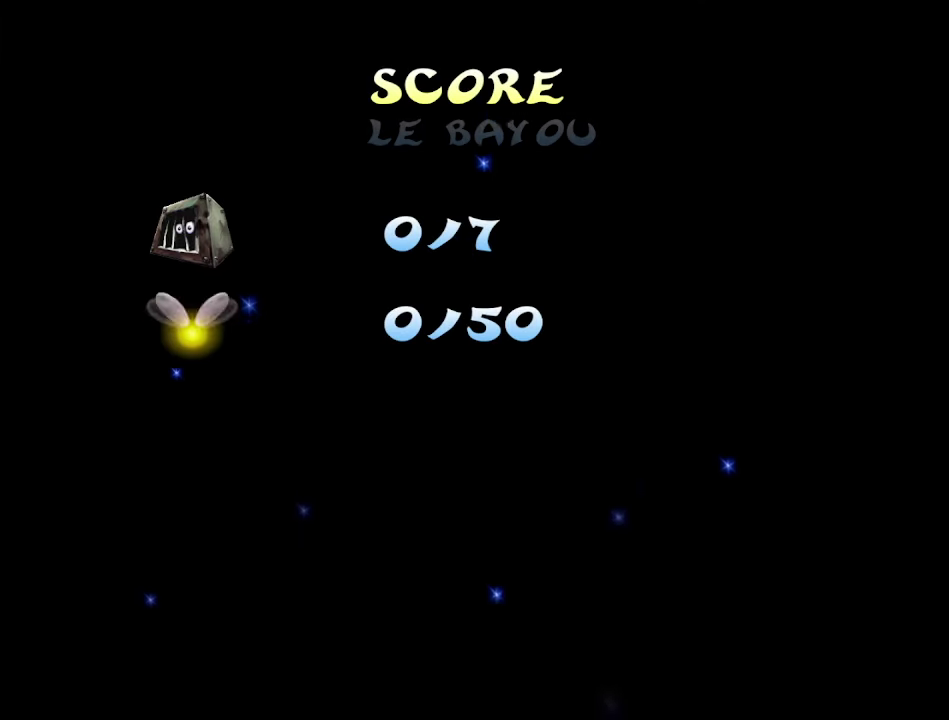
{"buttons": ["SQUARE"], "left_stick": "right", "right_stick": "center", "events": []}
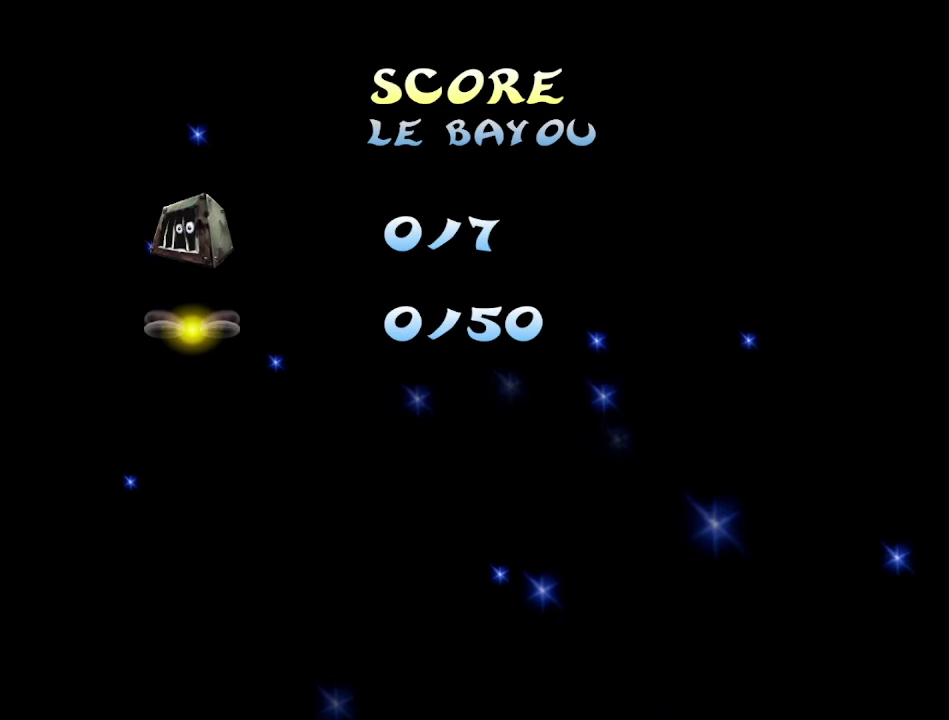
{"buttons": ["SQUARE"], "left_stick": "right", "right_stick": "center", "events": []}
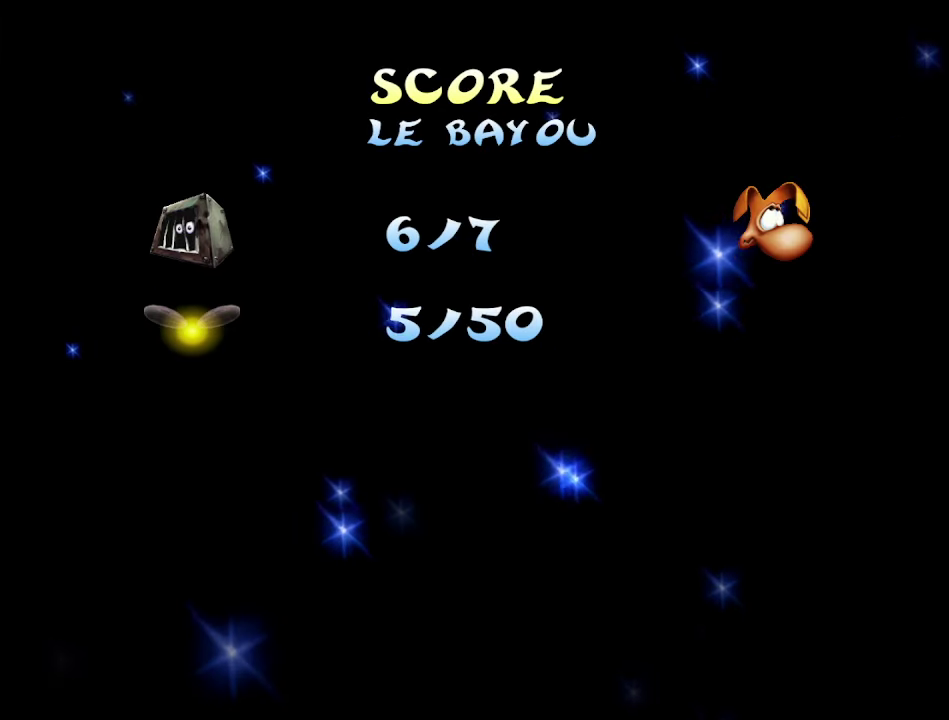
{"buttons": ["SQUARE"], "left_stick": "right", "right_stick": "center", "events": []}
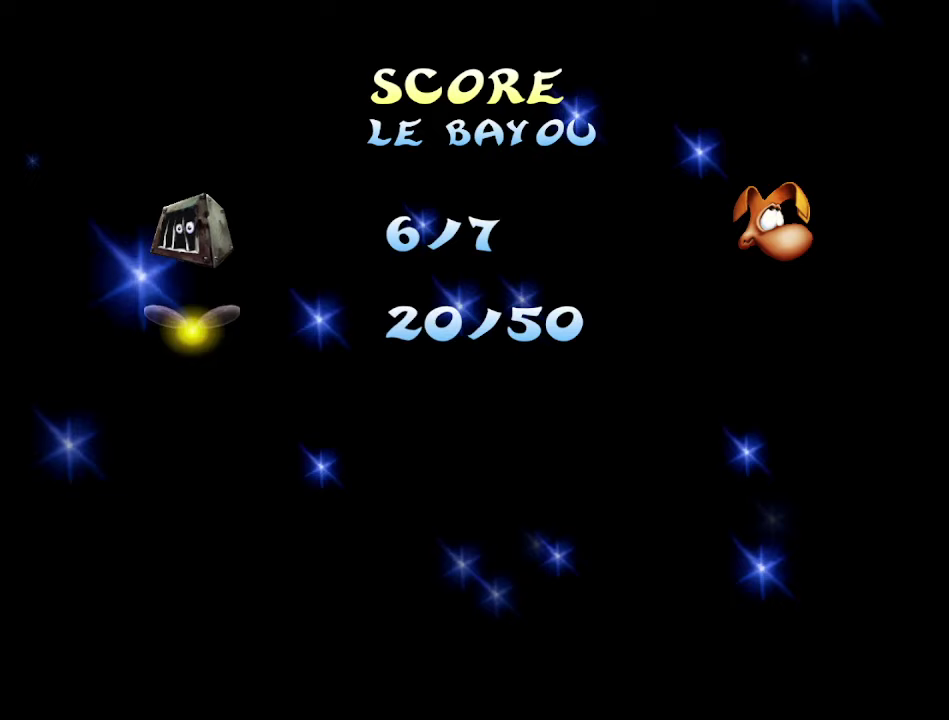
{"buttons": ["SQUARE"], "left_stick": "right", "right_stick": "center", "events": []}
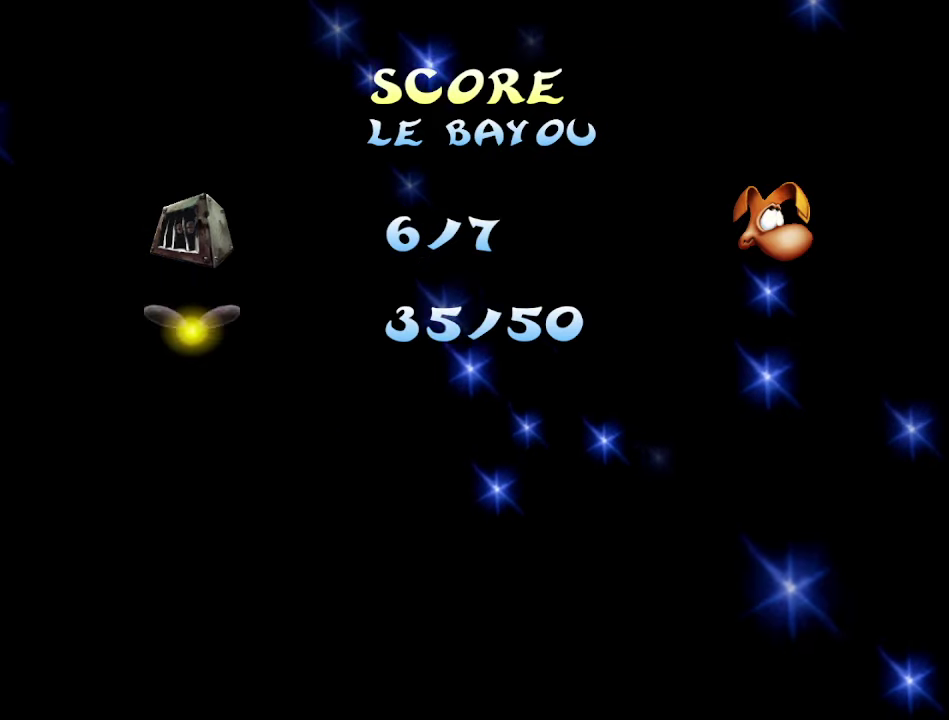
{"buttons": ["SQUARE"], "left_stick": "right", "right_stick": "center", "events": []}
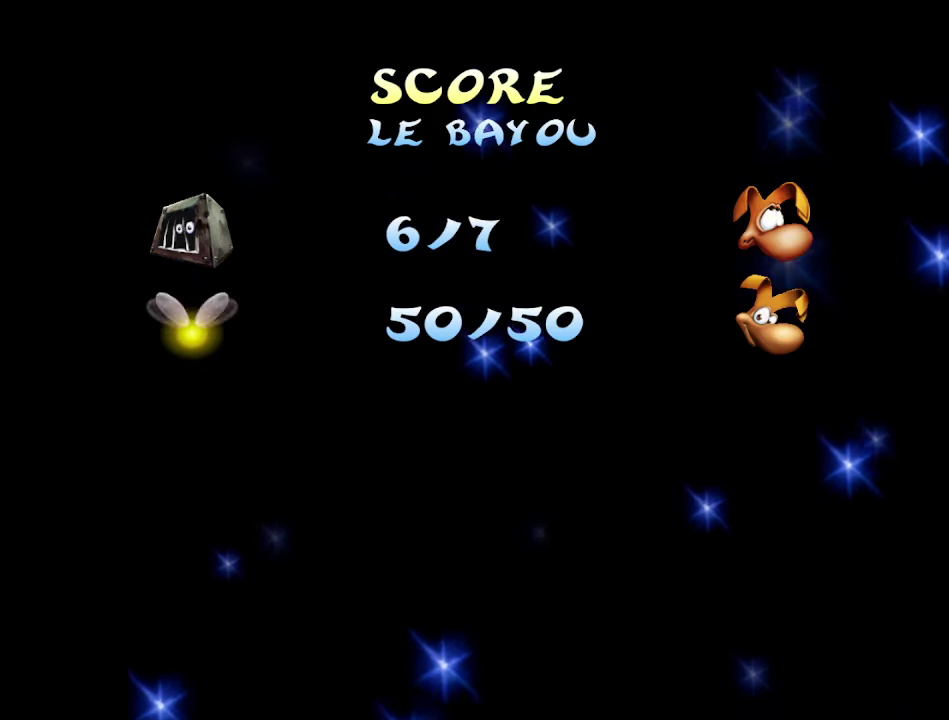
{"buttons": ["SQUARE"], "left_stick": "right", "right_stick": "center", "events": []}
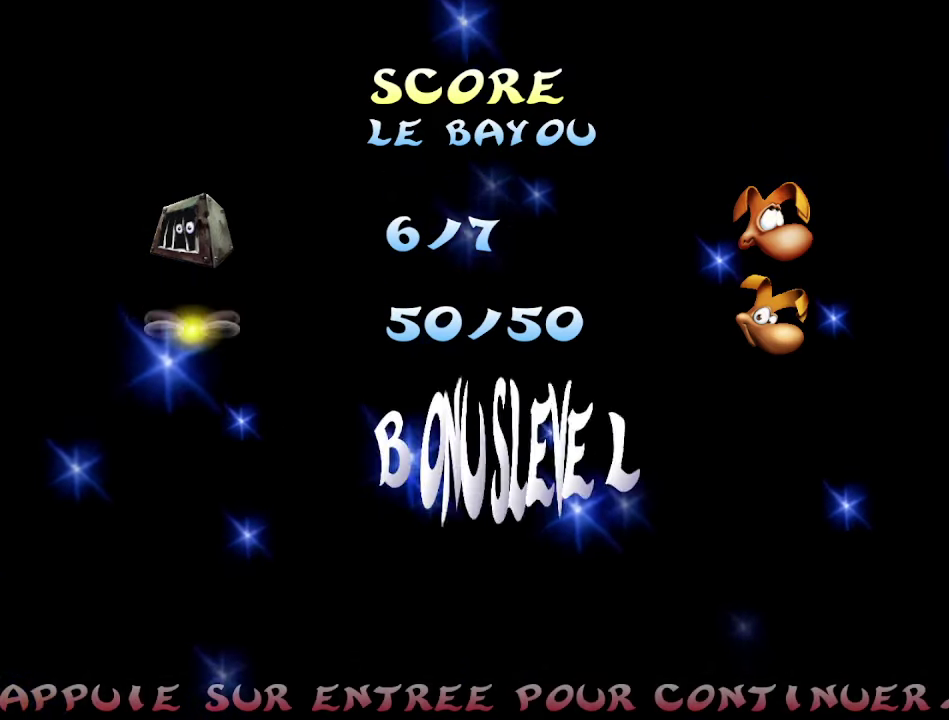
{"buttons": ["SQUARE"], "left_stick": "right", "right_stick": "center", "events": []}
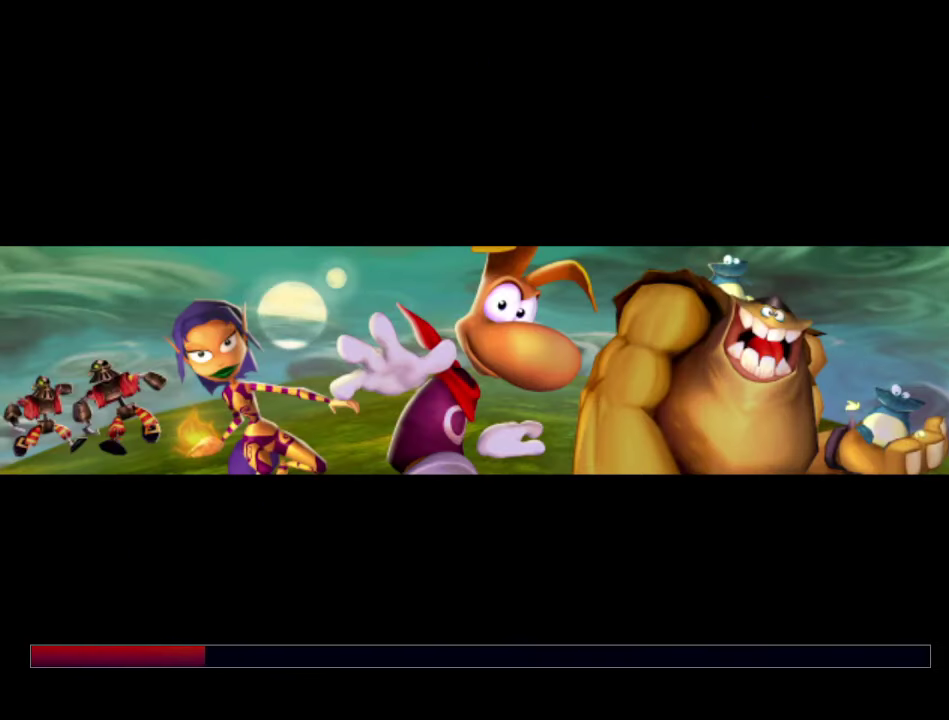
{"buttons": [], "left_stick": "right", "right_stick": "center", "events": [[217, "SQUARE", "up"]]}
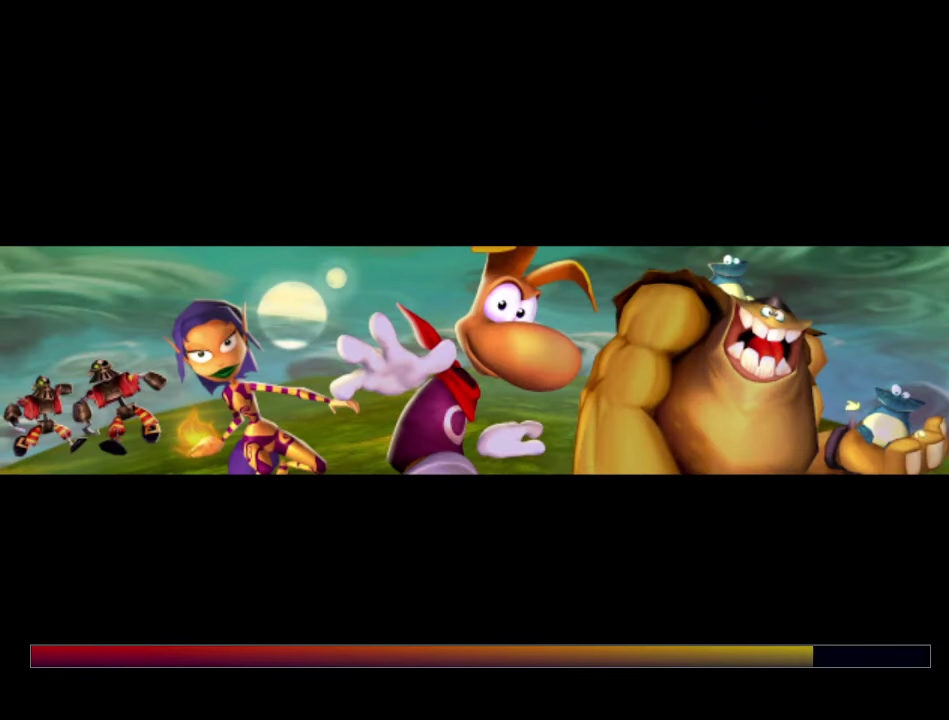
{"buttons": ["SQUARE"], "left_stick": "right", "right_stick": "center", "events": [[417, "SQUARE", "down"]]}
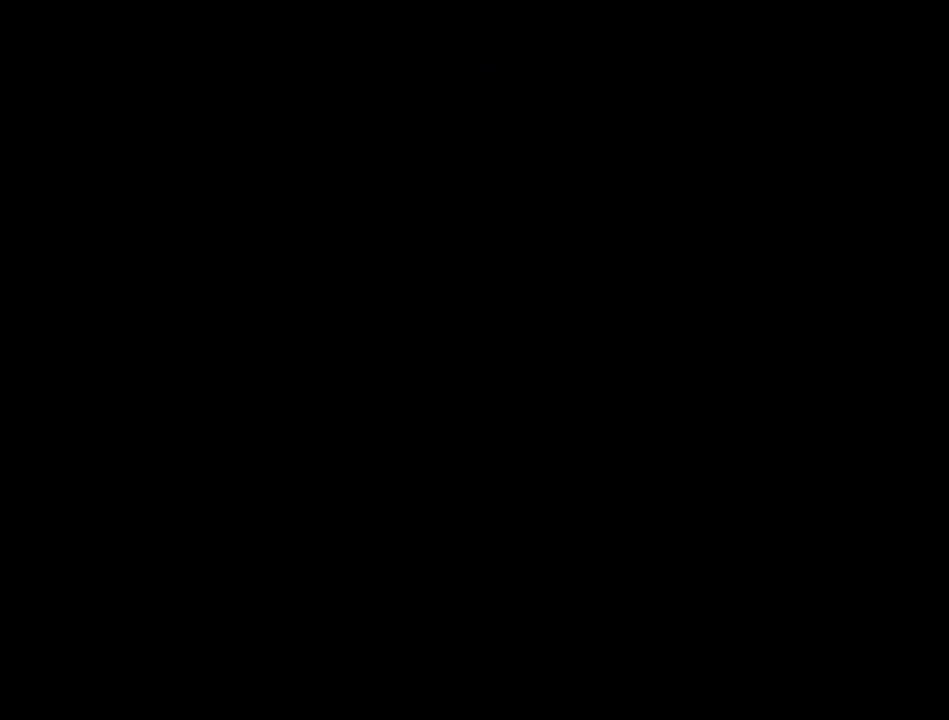
{"buttons": [], "left_stick": "center", "right_stick": "center", "events": [[17, "SQUARE", "up"], [250, "left_stick", "center"], [367, "CROSS", "down"], [450, "CROSS", "up"]]}
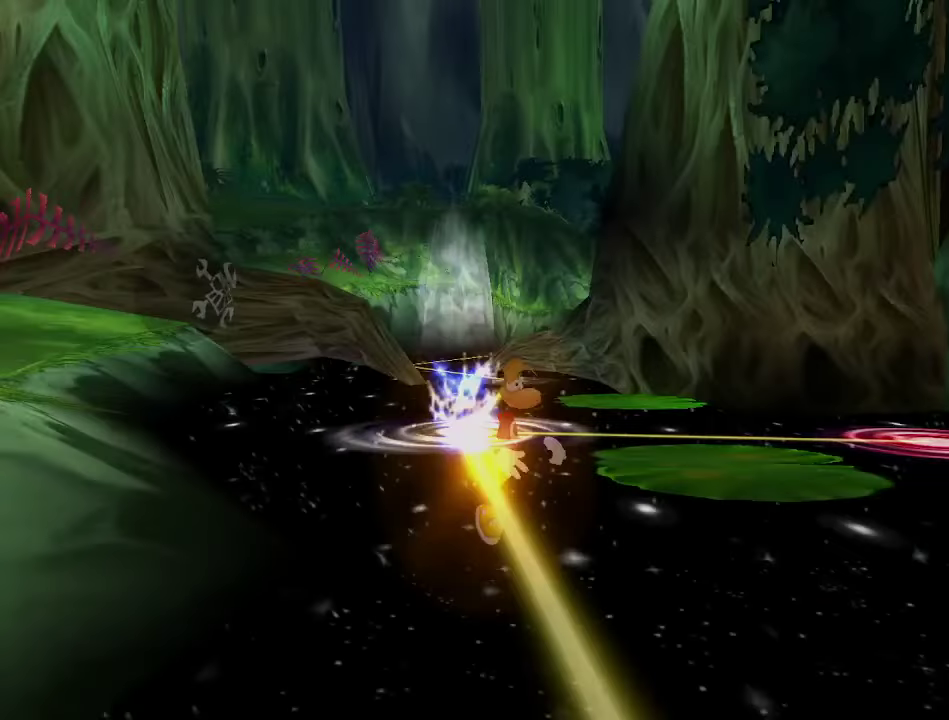
{"buttons": [], "left_stick": "center", "right_stick": "center", "events": [[50, "CROSS", "down"], [117, "CROSS", "up"], [217, "CROSS", "down"], [300, "CROSS", "up"], [400, "CROSS", "down"], [450, "CROSS", "up"]]}
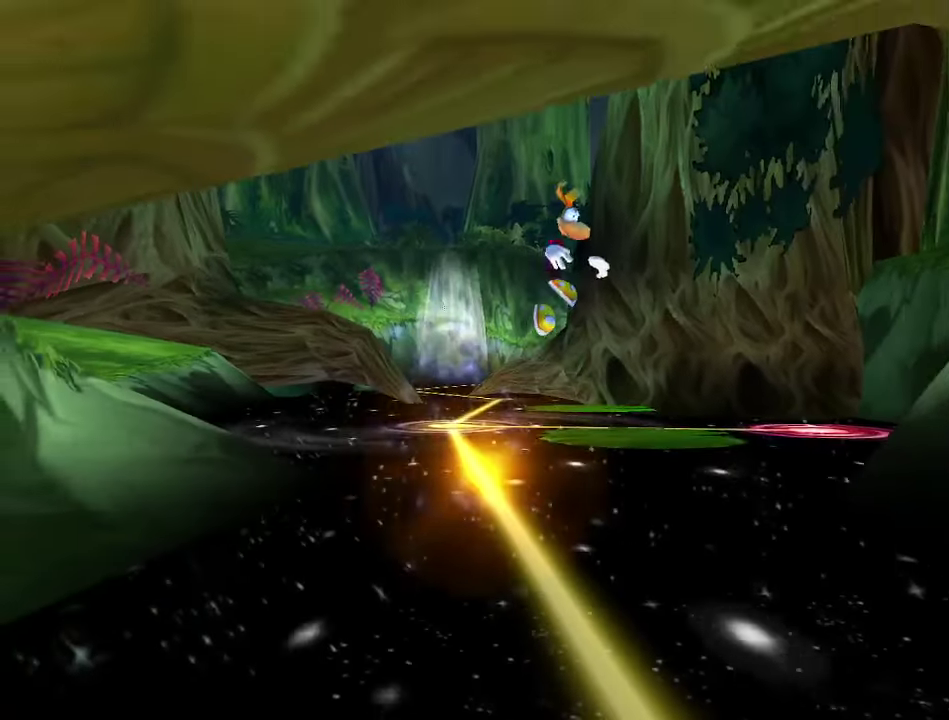
{"buttons": [], "left_stick": "center", "right_stick": "center", "events": [[50, "CROSS", "down"], [117, "CROSS", "up"], [217, "CROSS", "down"], [283, "CROSS", "up"], [383, "CROSS", "down"], [450, "CROSS", "up"]]}
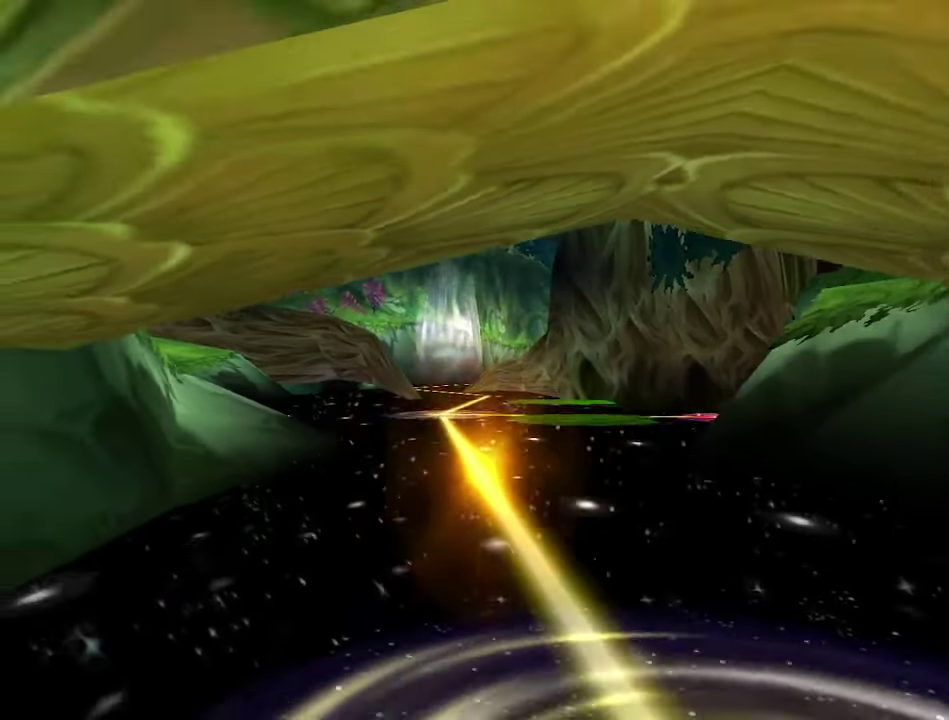
{"buttons": [], "left_stick": "center", "right_stick": "center", "events": [[50, "CROSS", "down"], [117, "CROSS", "up"], [217, "CROSS", "down"], [267, "CROSS", "up"], [383, "CROSS", "down"], [433, "CROSS", "up"]]}
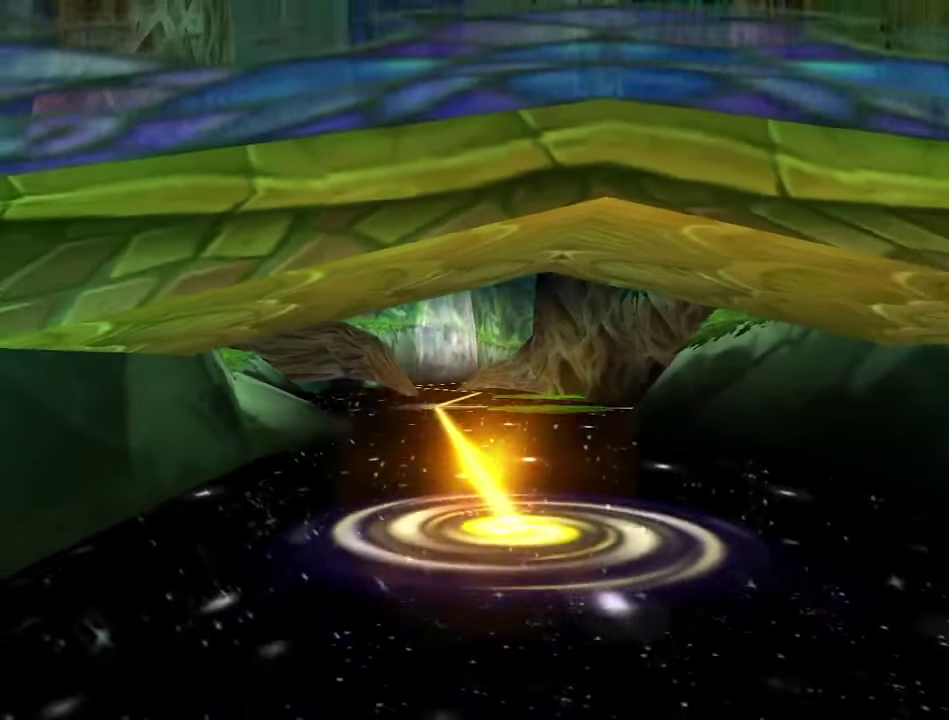
{"buttons": ["CROSS"], "left_stick": "center", "right_stick": "center", "events": [[17, "CROSS", "down"], [83, "CROSS", "up"], [183, "CROSS", "down"], [250, "CROSS", "up"], [333, "CROSS", "down"], [400, "CROSS", "up"], [500, "CROSS", "down"]]}
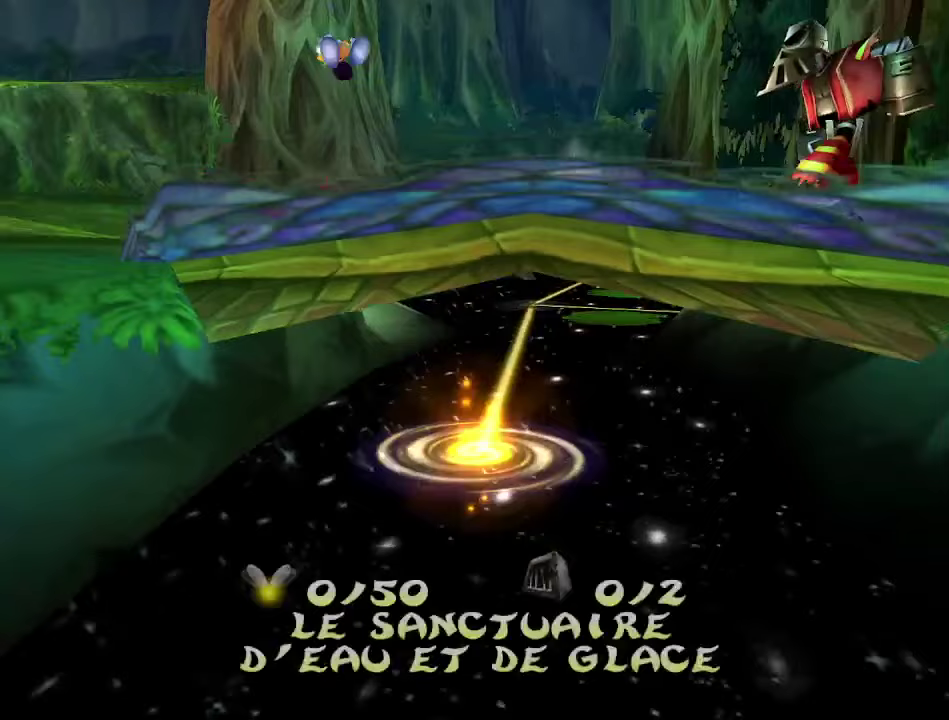
{"buttons": ["CROSS"], "left_stick": "center", "right_stick": "center", "events": [[67, "CROSS", "up"], [167, "CROSS", "down"], [233, "CROSS", "up"], [333, "CROSS", "down"], [383, "CROSS", "up"], [483, "CROSS", "down"]]}
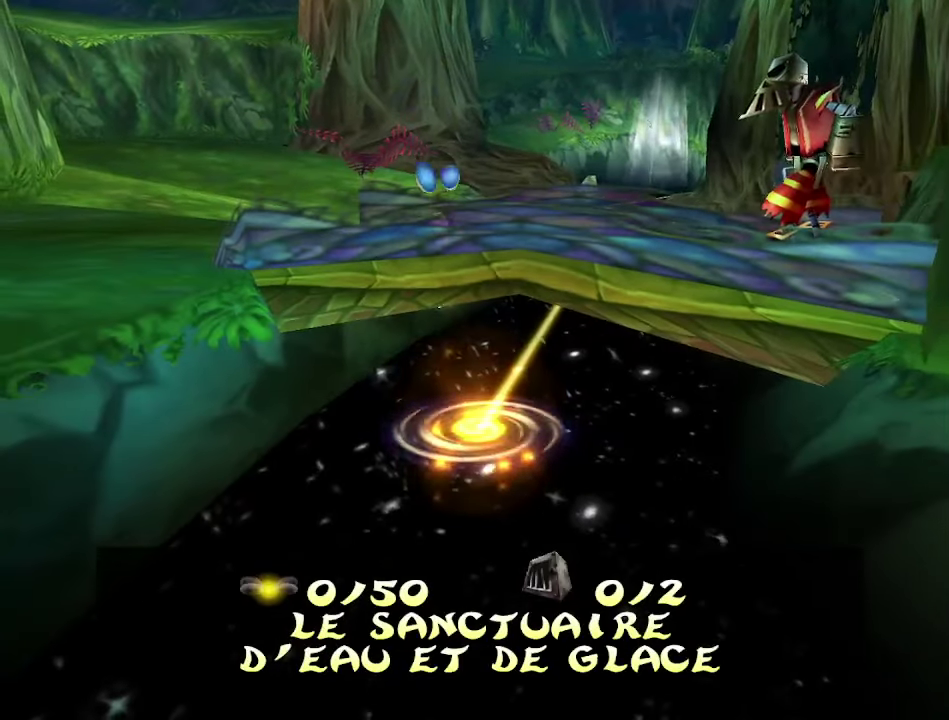
{"buttons": ["CROSS"], "left_stick": "center", "right_stick": "center", "events": [[67, "CROSS", "up"], [183, "CROSS", "down"], [233, "CROSS", "up"], [333, "CROSS", "down"], [383, "CROSS", "up"], [450, "CROSS", "down"]]}
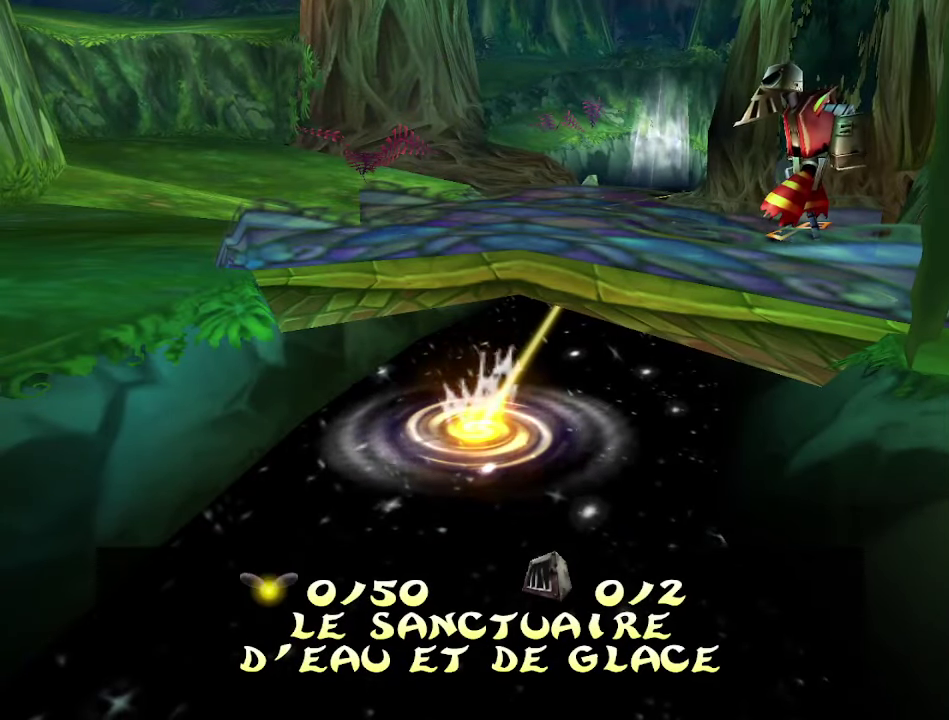
{"buttons": [], "left_stick": "center", "right_stick": "center", "events": [[17, "CROSS", "up"]]}
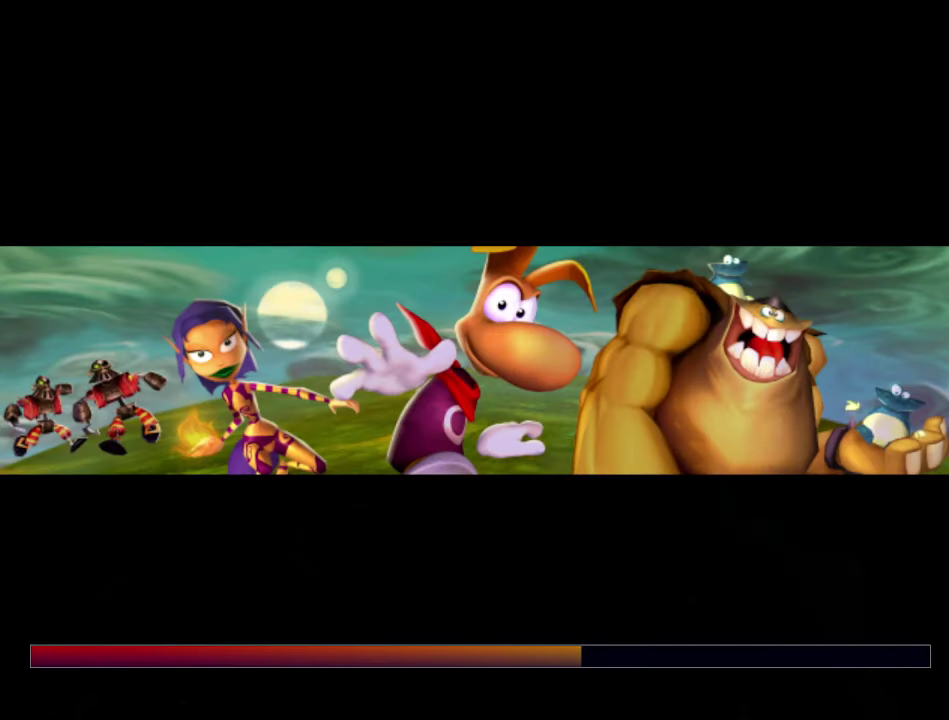
{"buttons": [], "left_stick": "center", "right_stick": "center", "events": []}
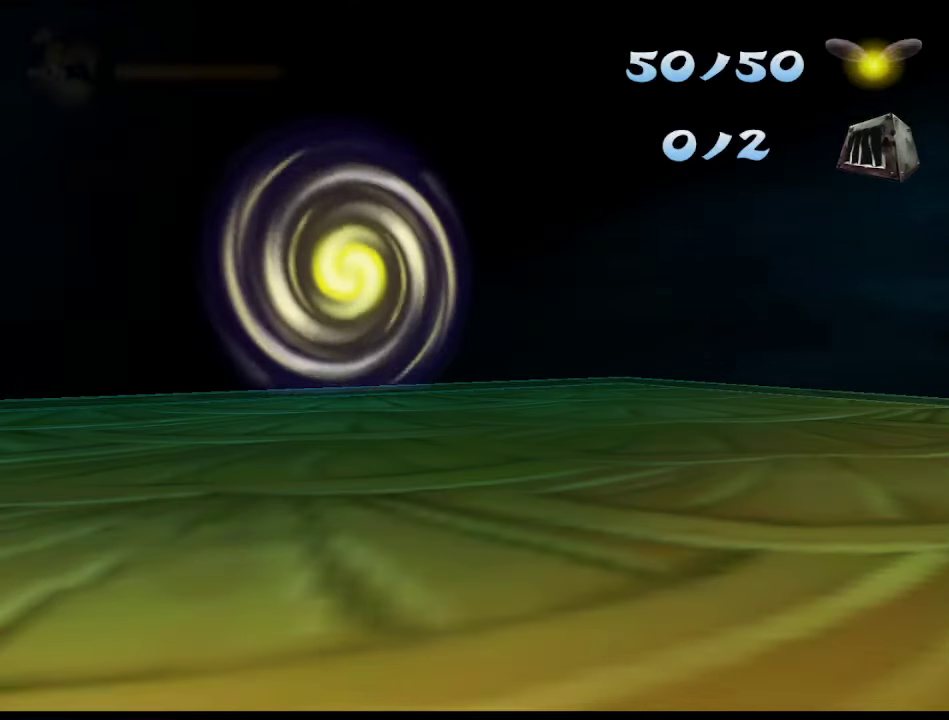
{"buttons": ["SELECT"], "left_stick": "center", "right_stick": "center", "events": [[83, "SELECT", "down"], [150, "SELECT", "up"], [217, "SELECT", "down"], [300, "SELECT", "up"], [350, "SELECT", "down"], [433, "SELECT", "up"], [483, "SELECT", "down"]]}
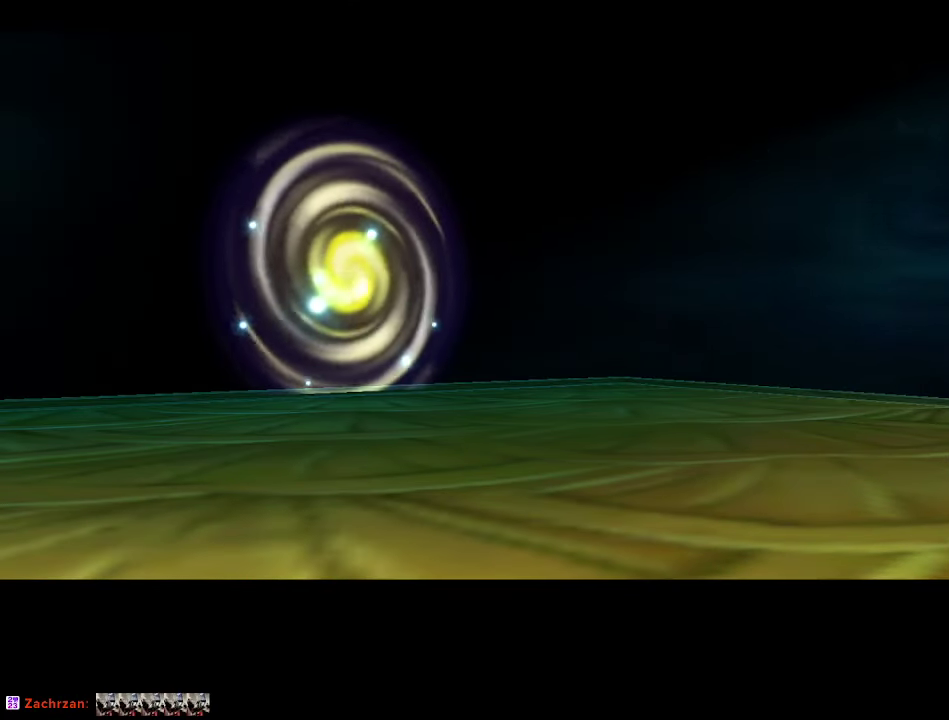
{"buttons": ["SELECT"], "left_stick": "center", "right_stick": "center", "events": [[50, "SELECT", "up"], [100, "SELECT", "down"], [183, "SELECT", "up"], [233, "SELECT", "down"], [300, "SELECT", "up"], [350, "SELECT", "down"], [433, "SELECT", "up"], [483, "SELECT", "down"]]}
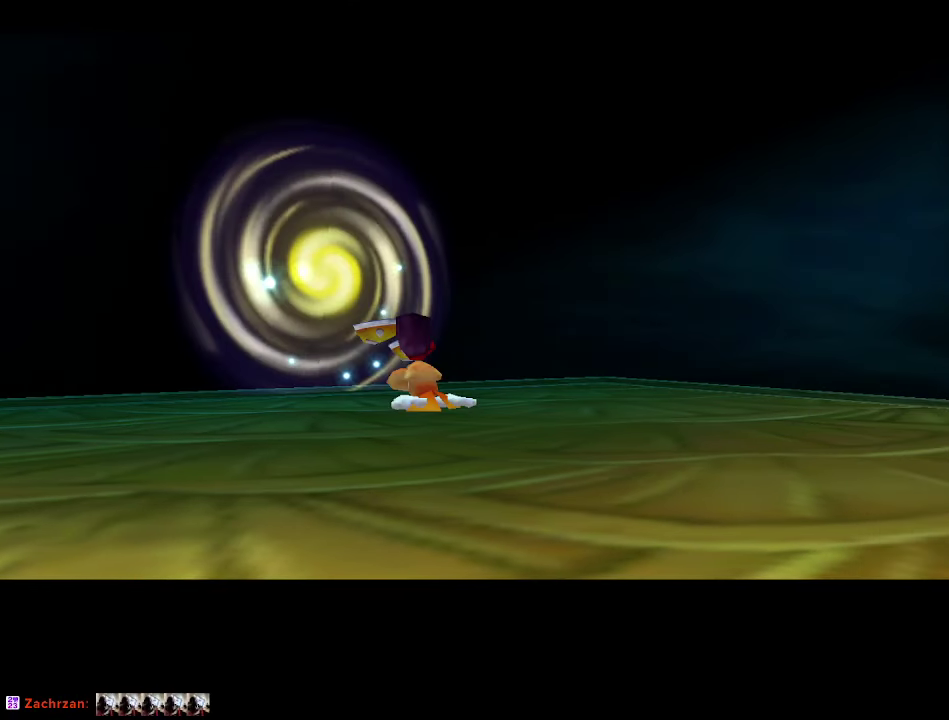
{"buttons": [], "left_stick": "center", "right_stick": "center", "events": [[67, "SELECT", "up"], [117, "SELECT", "down"], [183, "SELECT", "up"], [250, "SELECT", "down"], [317, "SELECT", "up"], [383, "SELECT", "down"], [467, "SELECT", "up"]]}